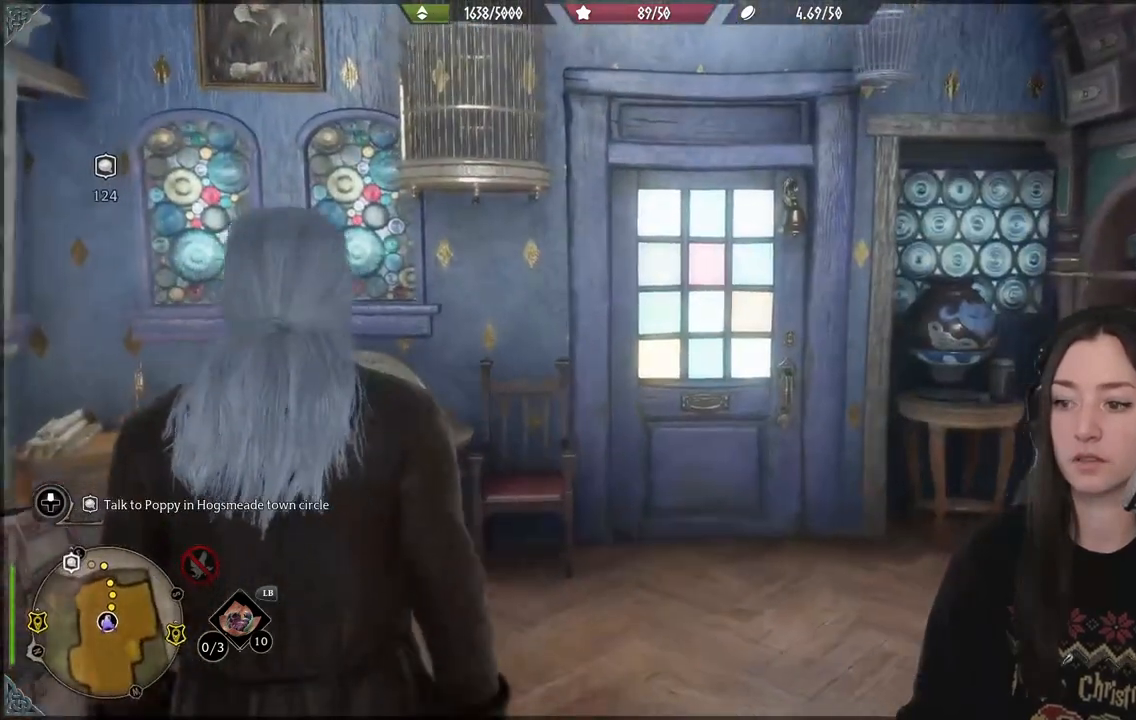
Gameplay with a controller (Xbox layout); each line is a JSON object with the inputs held at the frame after it. "events" lists button and stick changes between this image and that frame as [ms after this image, input, new state], when the widget could be followed in between. Not read: L3.
{"buttons": [], "left_stick": "up-right", "right_stick": "center", "events": [[300, "right_stick", "center"]]}
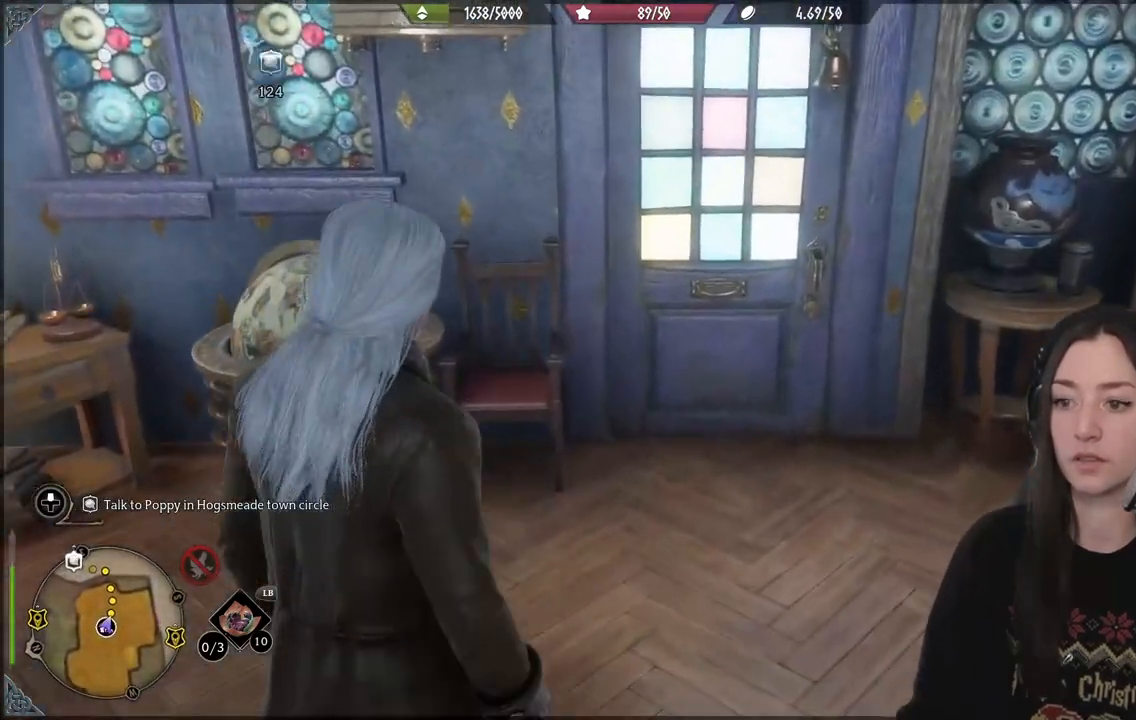
{"buttons": [], "left_stick": "up-right", "right_stick": "down-left", "events": [[117, "right_stick", "up"], [417, "right_stick", "center"], [500, "right_stick", "down-left"]]}
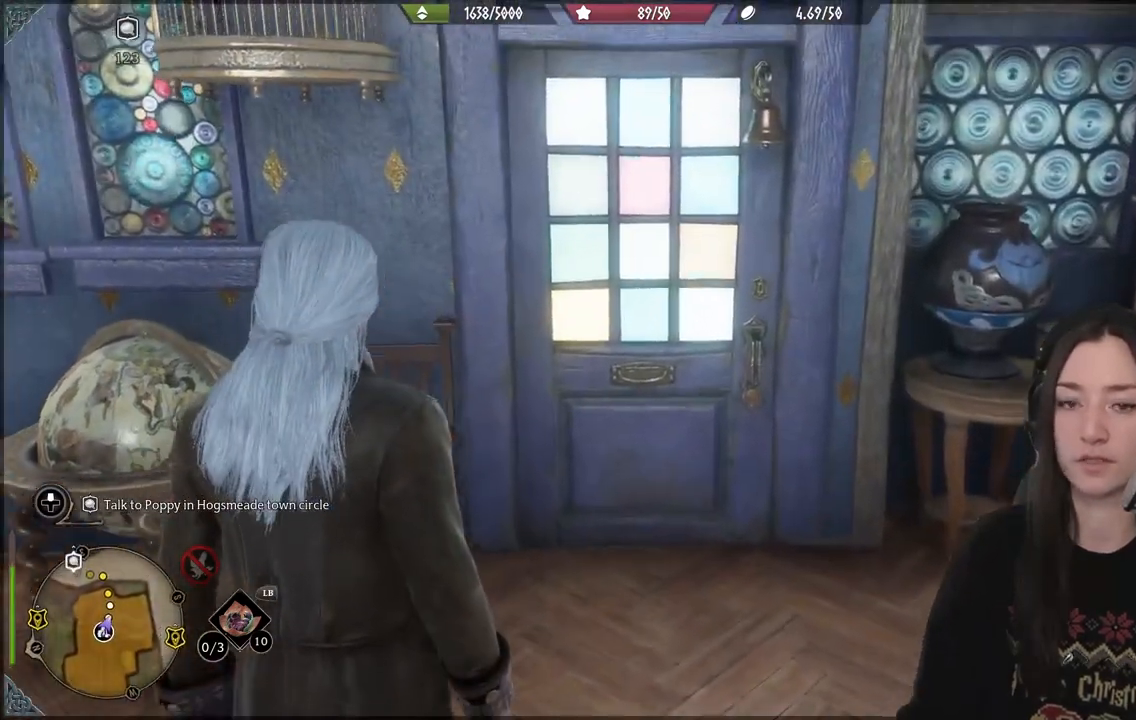
{"buttons": [], "left_stick": "up", "right_stick": "center", "events": [[217, "right_stick", "center"], [500, "left_stick", "up"]]}
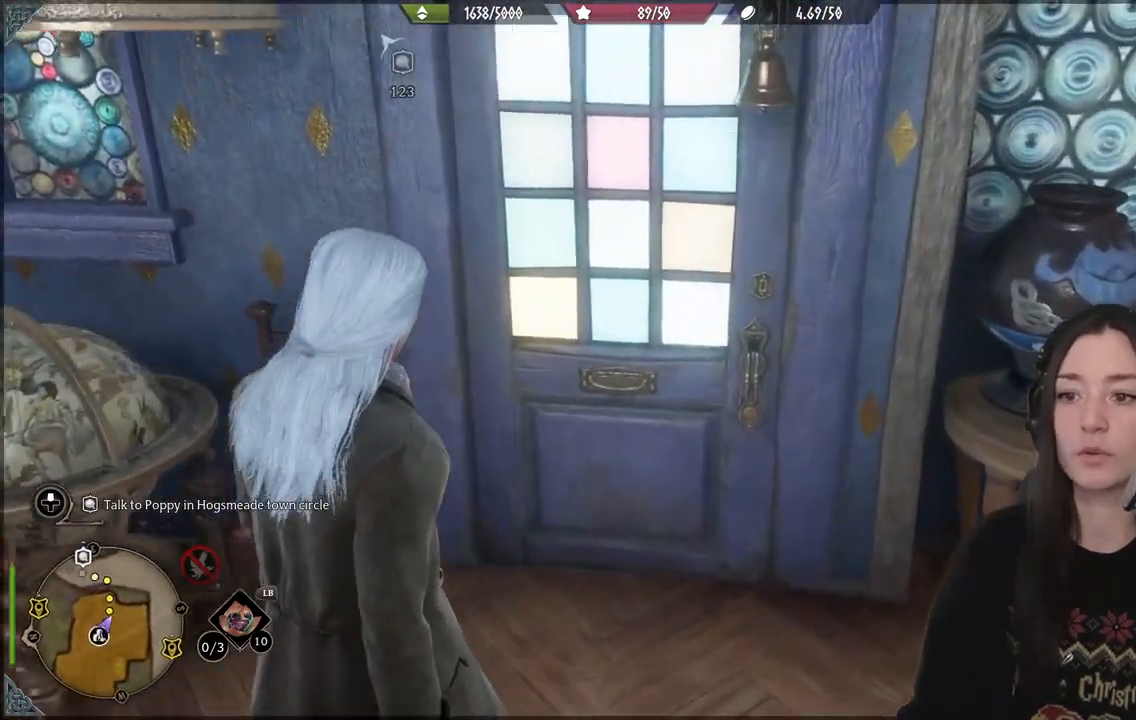
{"buttons": [], "left_stick": "up", "right_stick": "center", "events": []}
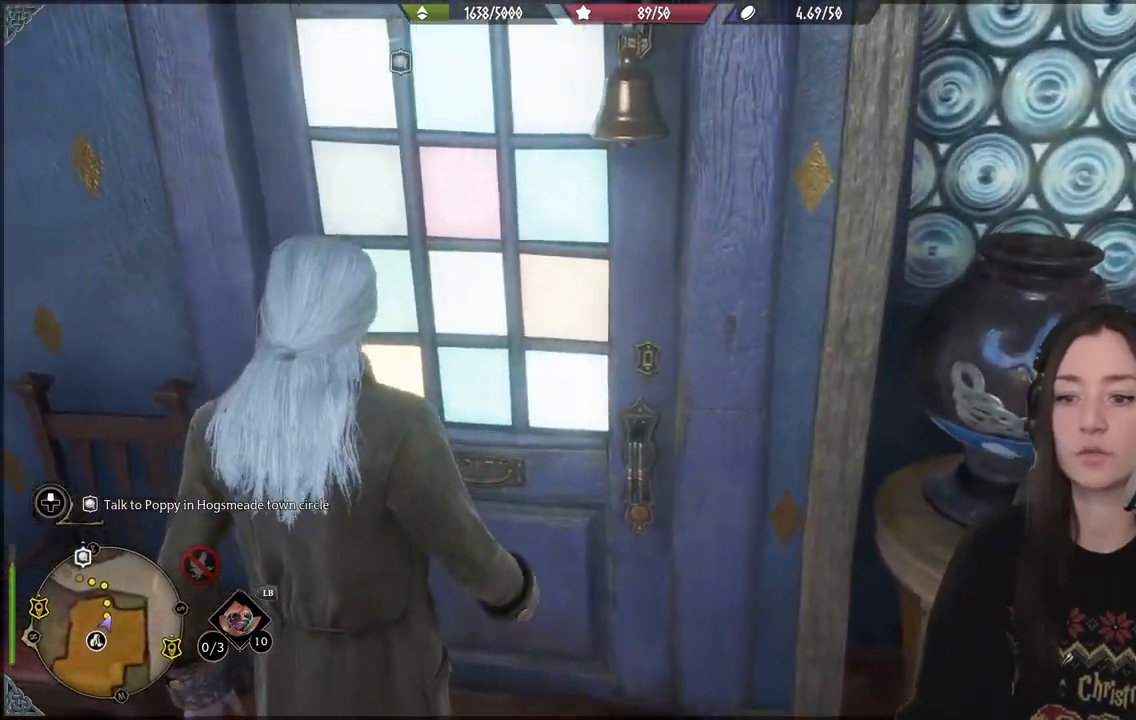
{"buttons": [], "left_stick": "up", "right_stick": "right", "events": [[417, "right_stick", "right"]]}
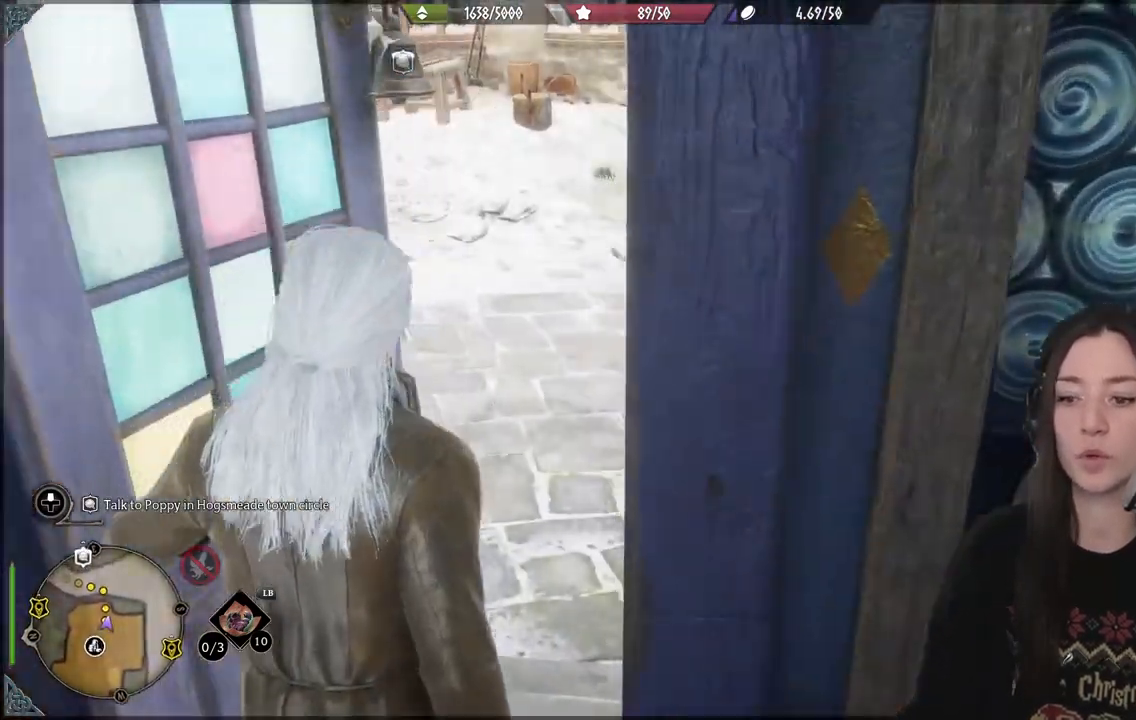
{"buttons": [], "left_stick": "up", "right_stick": "up-left", "events": [[217, "right_stick", "center"], [433, "right_stick", "up-left"]]}
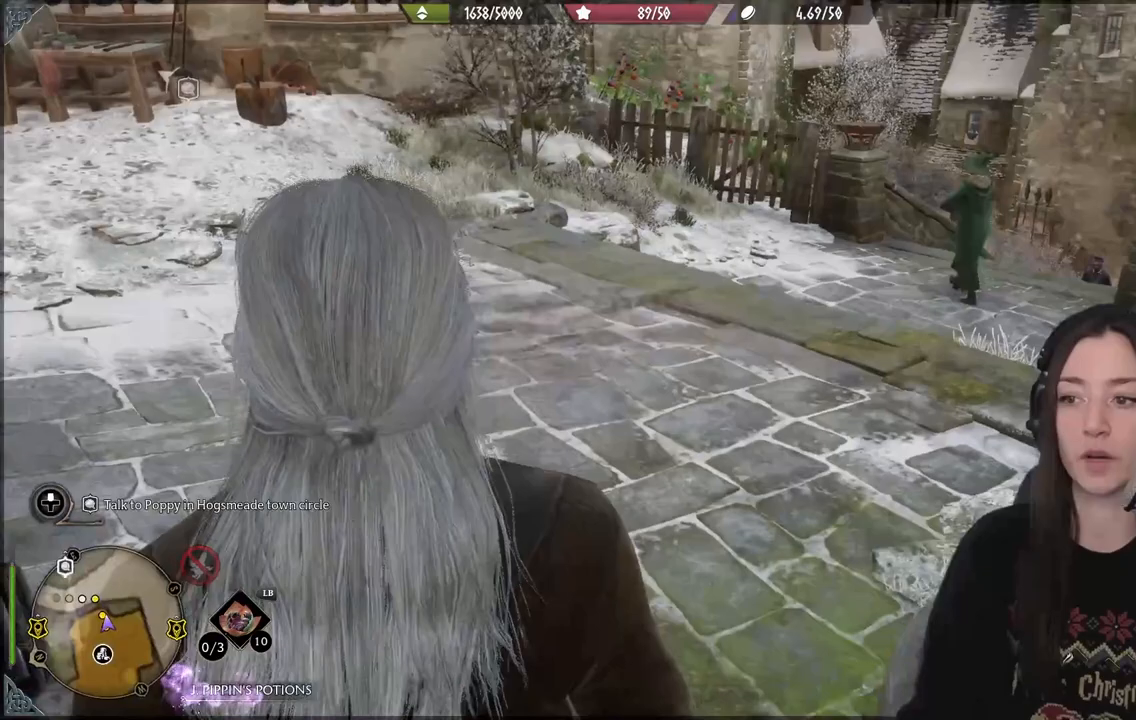
{"buttons": [], "left_stick": "up", "right_stick": "up-left", "events": []}
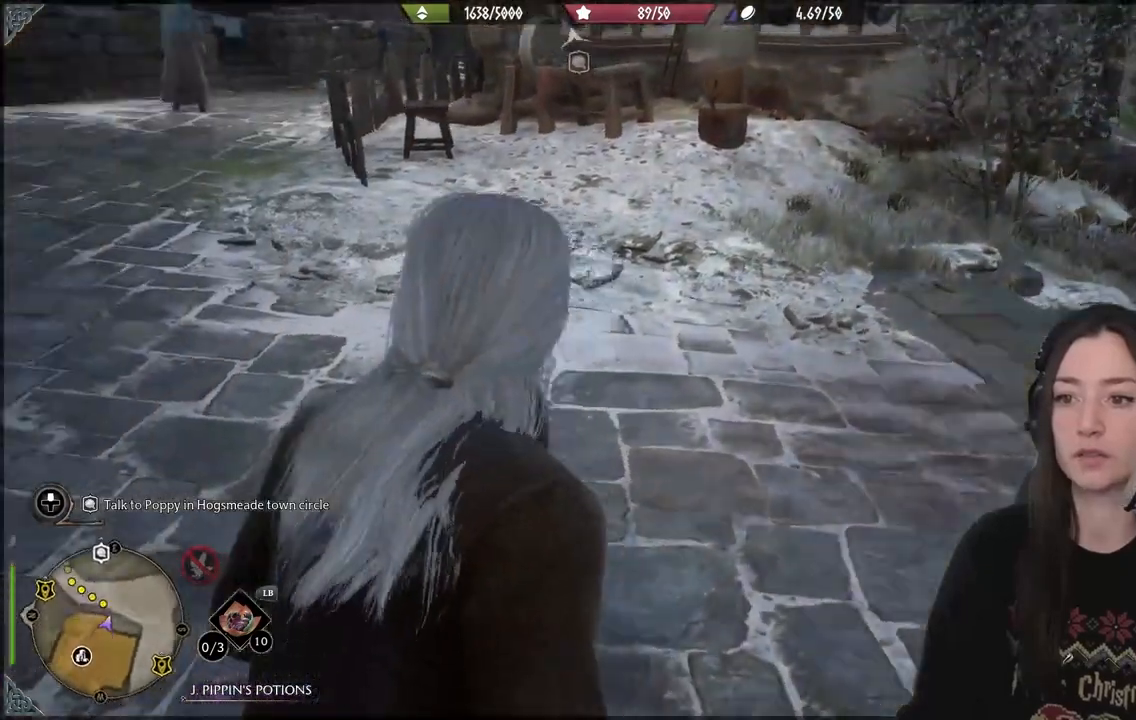
{"buttons": [], "left_stick": "center", "right_stick": "center", "events": [[100, "left_stick", "center"], [467, "right_stick", "center"]]}
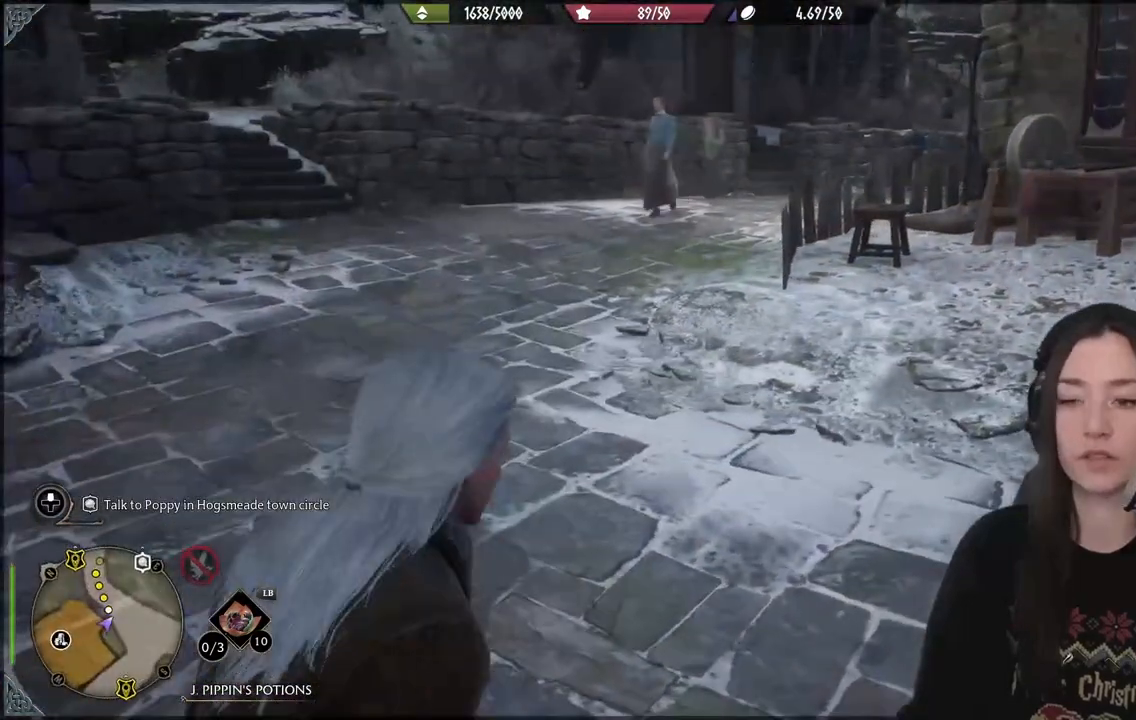
{"buttons": [], "left_stick": "center", "right_stick": "right", "events": [[100, "right_stick", "right"]]}
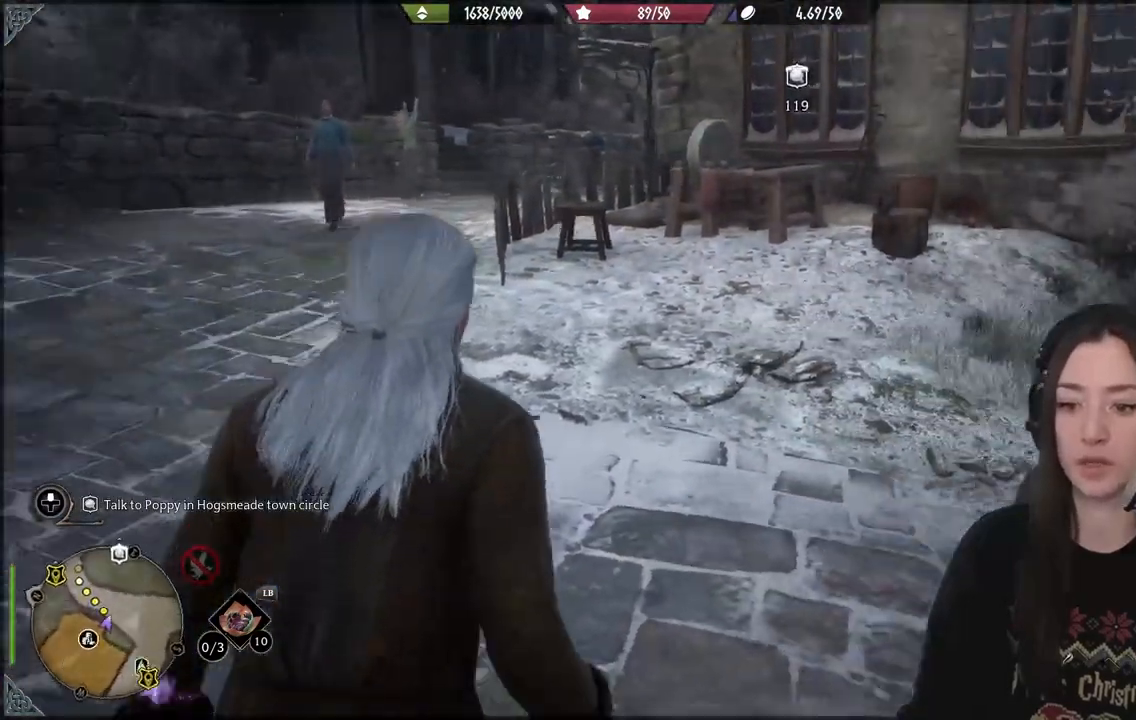
{"buttons": [], "left_stick": "center", "right_stick": "center", "events": [[500, "right_stick", "center"]]}
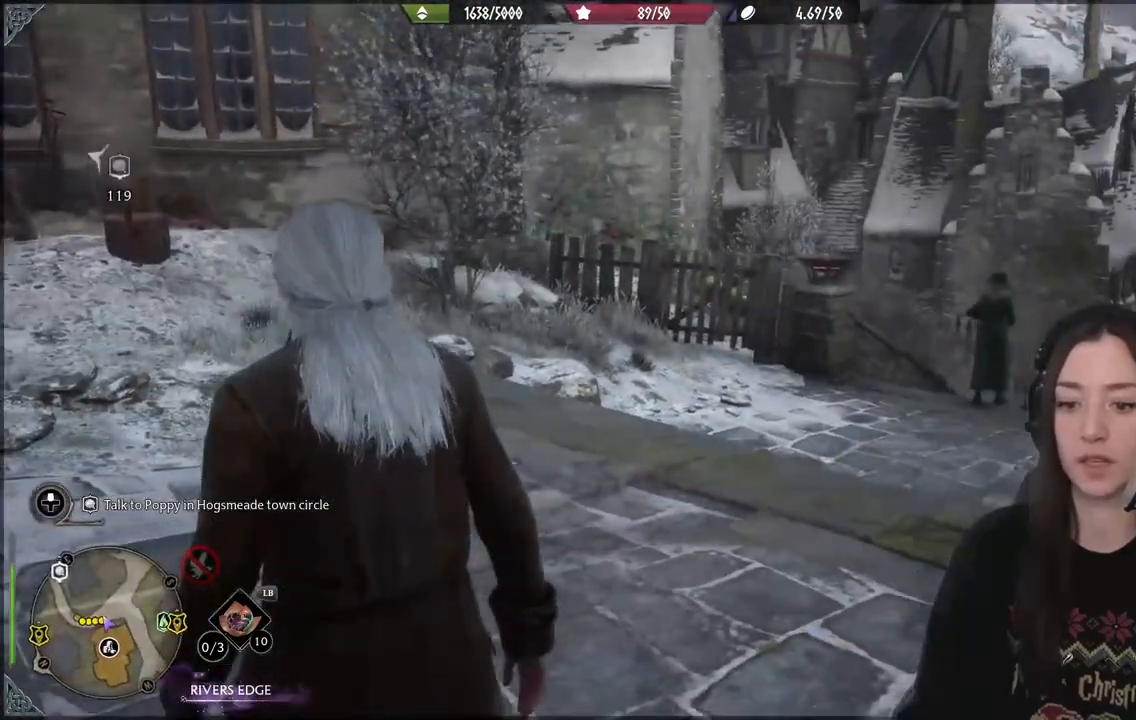
{"buttons": [], "left_stick": "center", "right_stick": "left", "events": [[200, "right_stick", "left"]]}
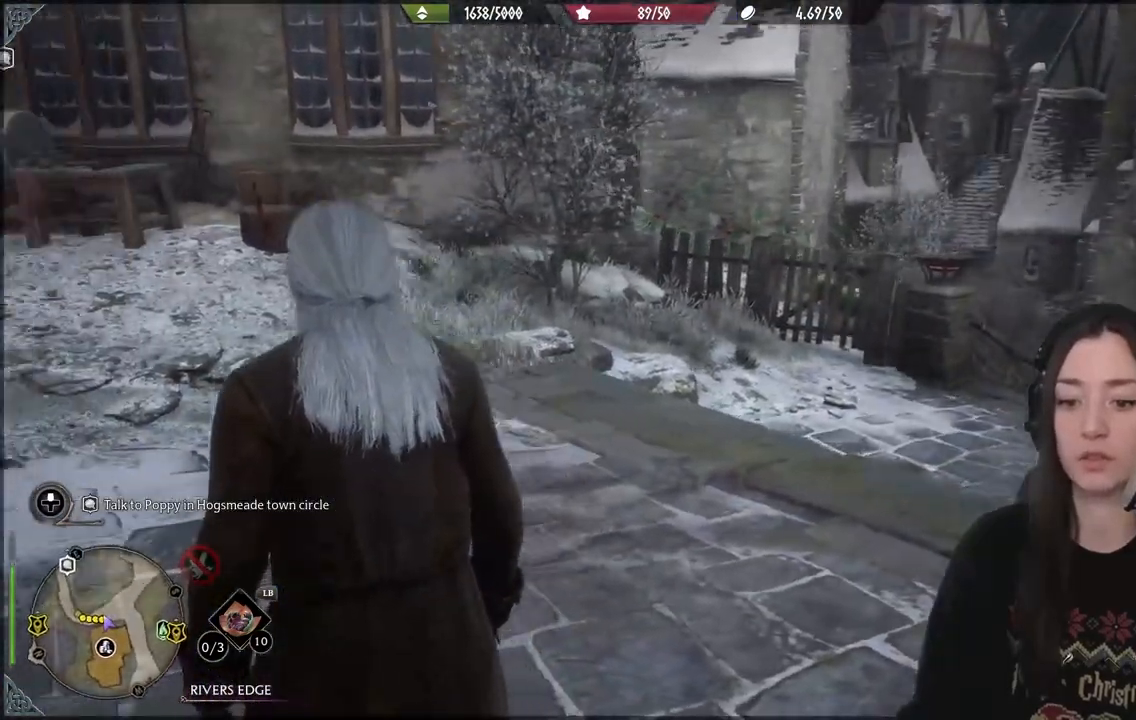
{"buttons": [], "left_stick": "up-left", "right_stick": "center", "events": [[50, "left_stick", "left"], [300, "right_stick", "center"], [333, "left_stick", "up-left"]]}
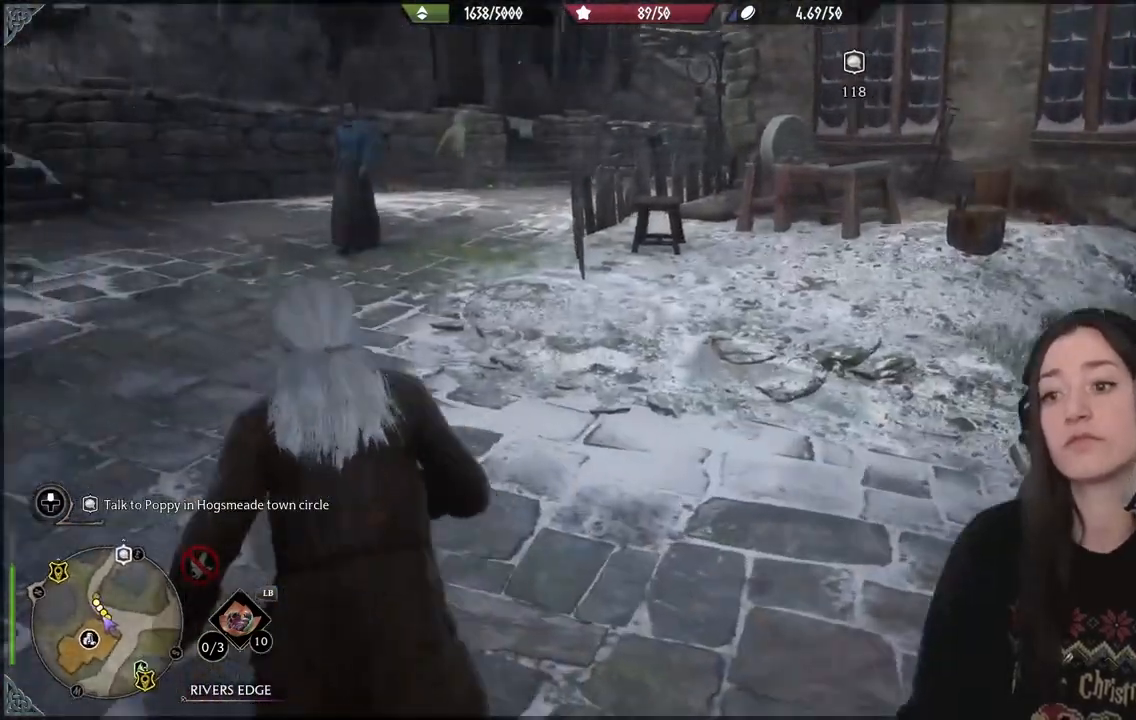
{"buttons": [], "left_stick": "up", "right_stick": "center", "events": [[83, "right_stick", "up"], [317, "left_stick", "up"], [317, "right_stick", "center"]]}
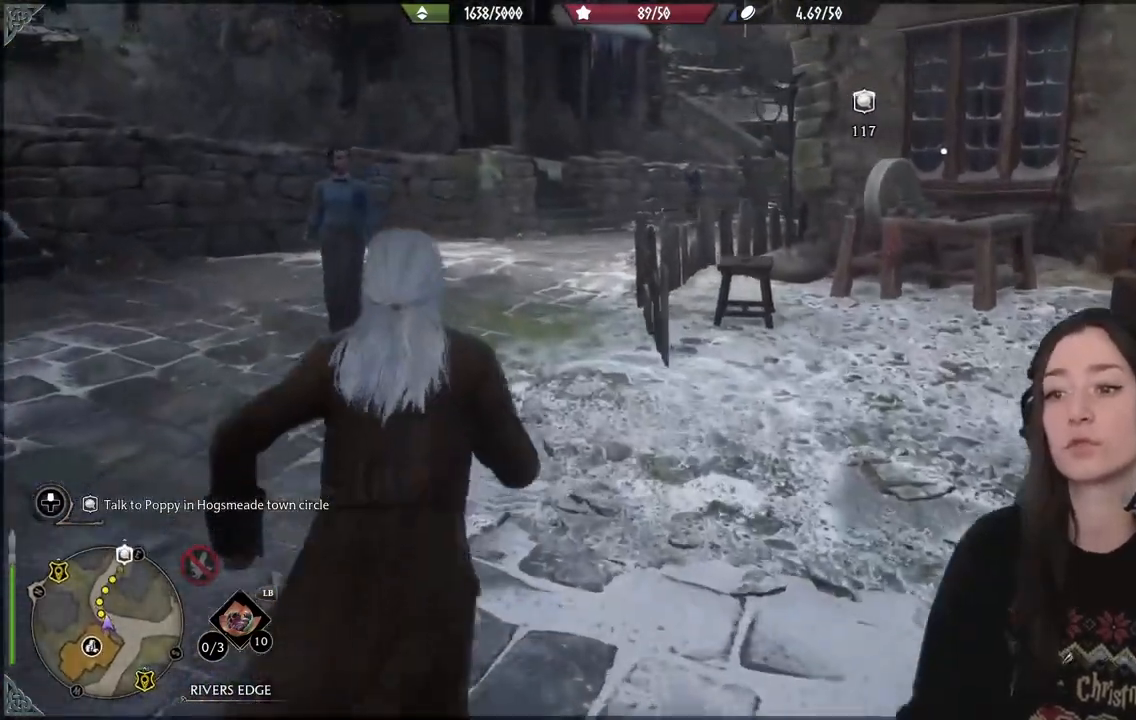
{"buttons": [], "left_stick": "up", "right_stick": "up", "events": [[350, "right_stick", "up"]]}
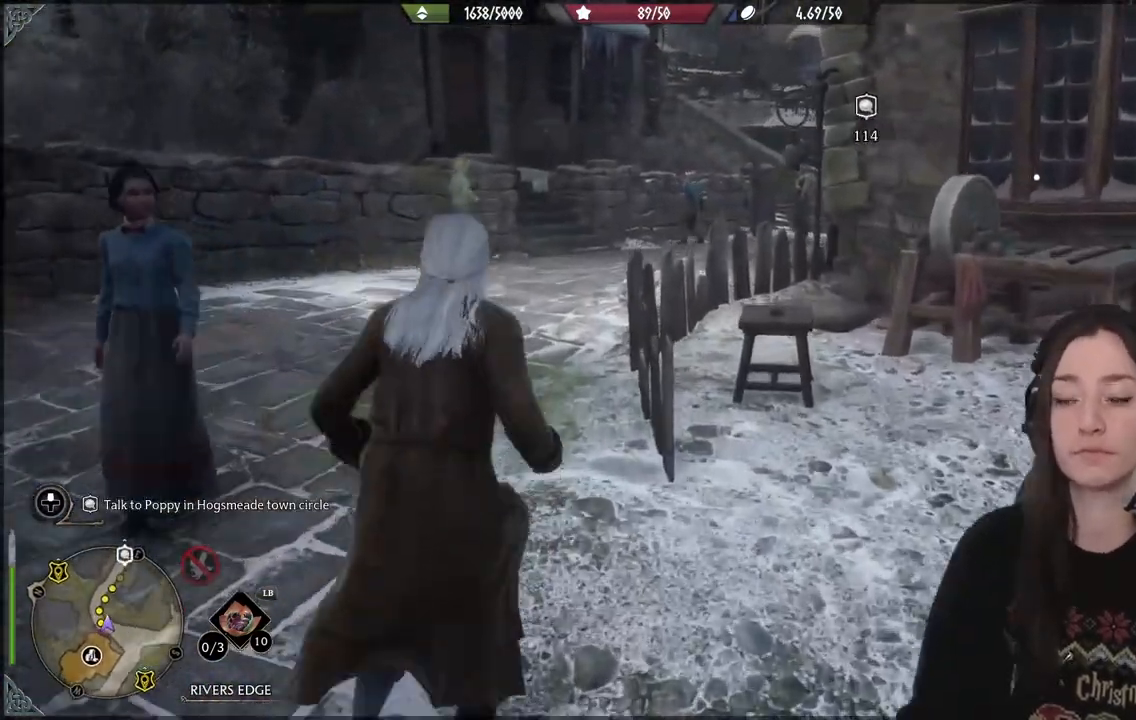
{"buttons": [], "left_stick": "up", "right_stick": "right", "events": [[333, "right_stick", "right"]]}
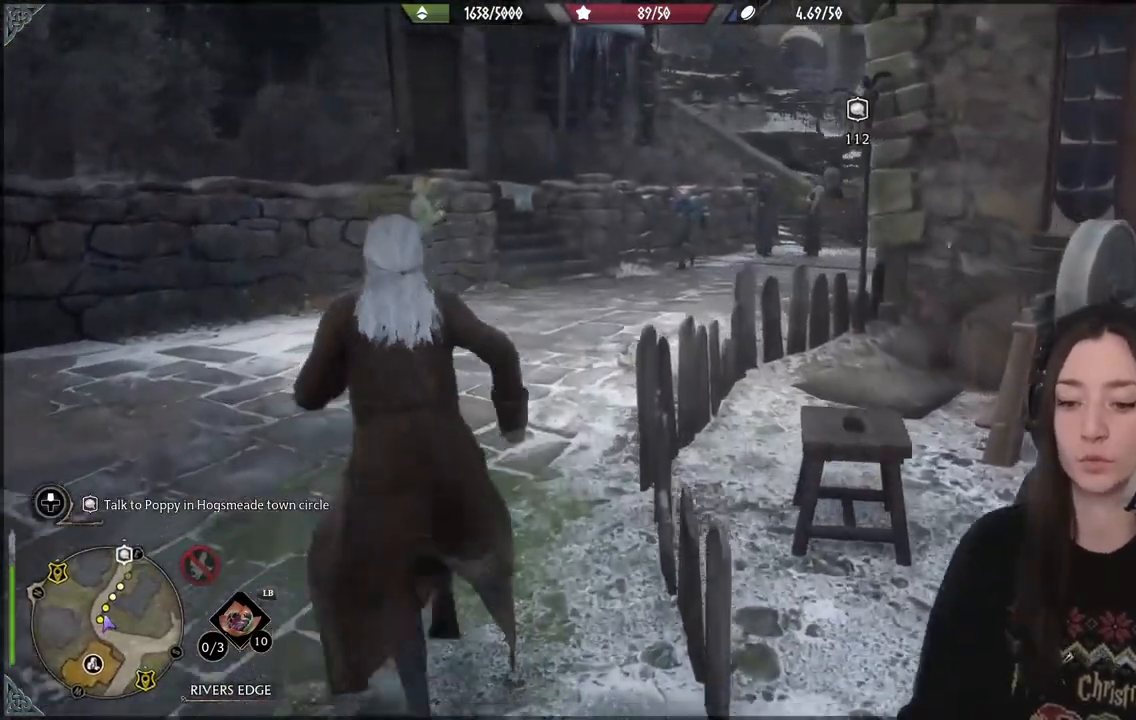
{"buttons": [], "left_stick": "up", "right_stick": "center", "events": [[367, "right_stick", "center"]]}
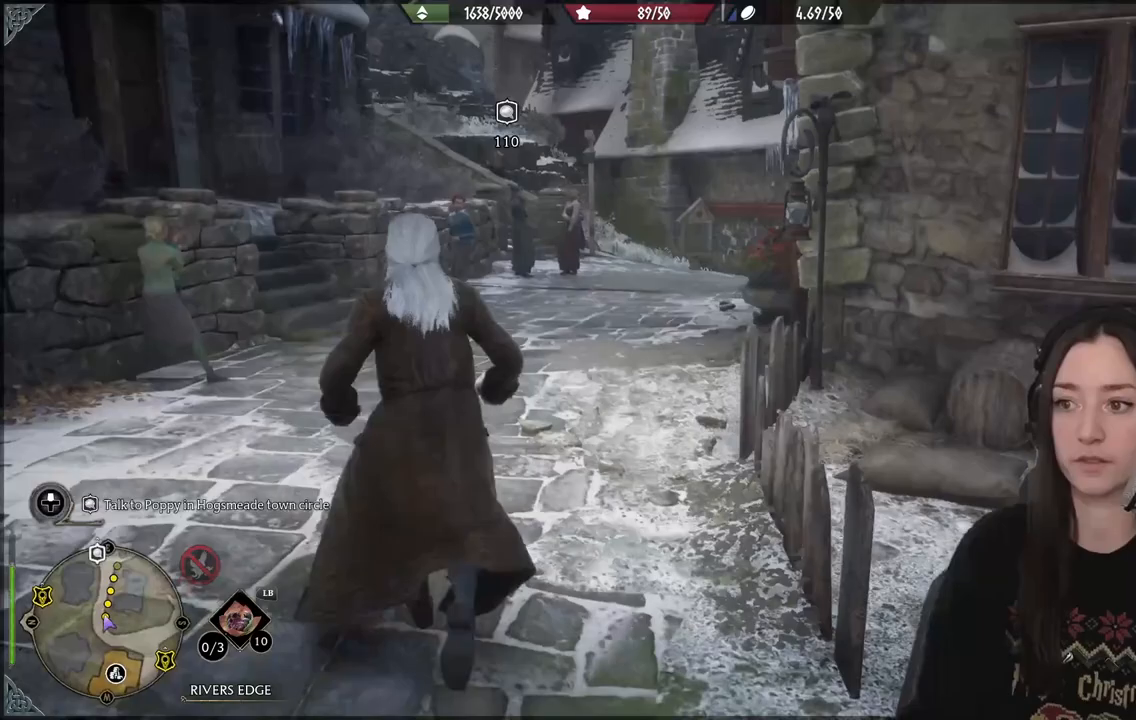
{"buttons": [], "left_stick": "up", "right_stick": "center", "events": []}
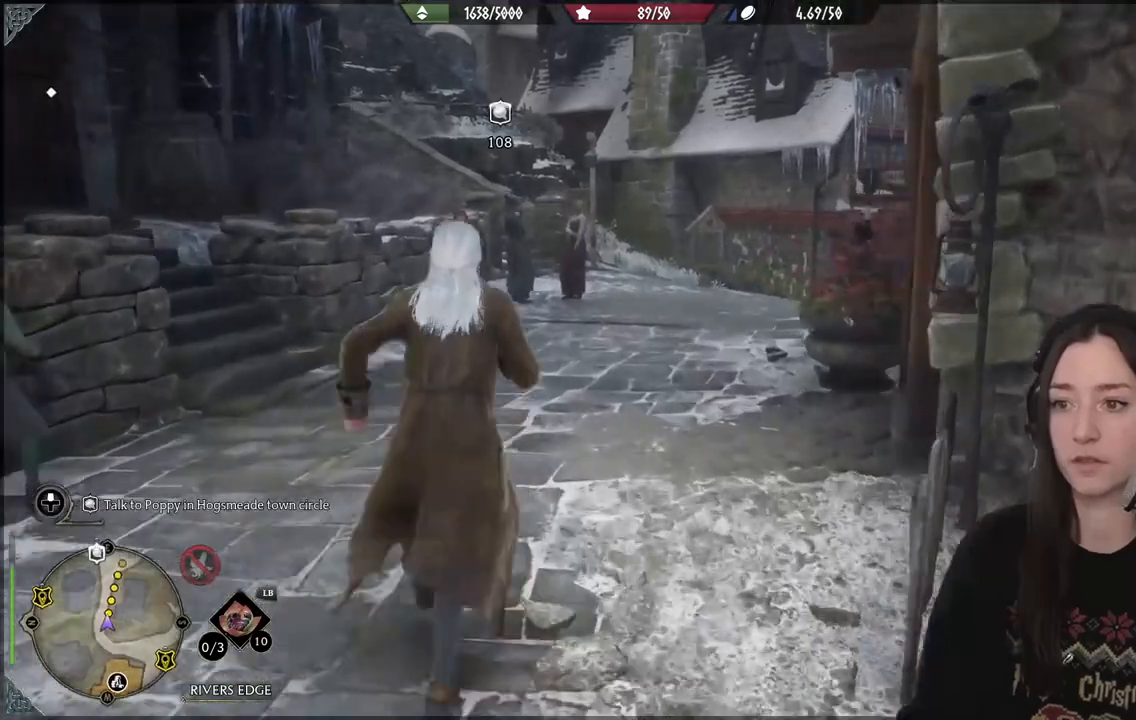
{"buttons": [], "left_stick": "up", "right_stick": "center"}
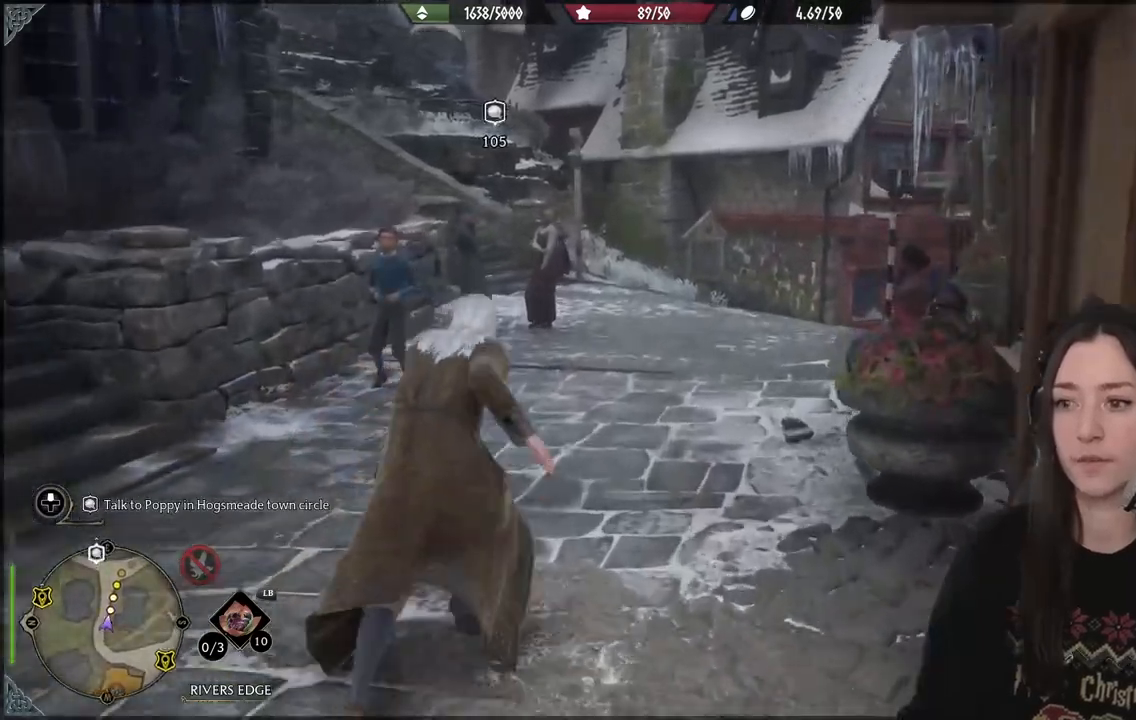
{"buttons": [], "left_stick": "down-left", "right_stick": "left", "events": [[117, "right_stick", "left"], [167, "left_stick", "down-left"]]}
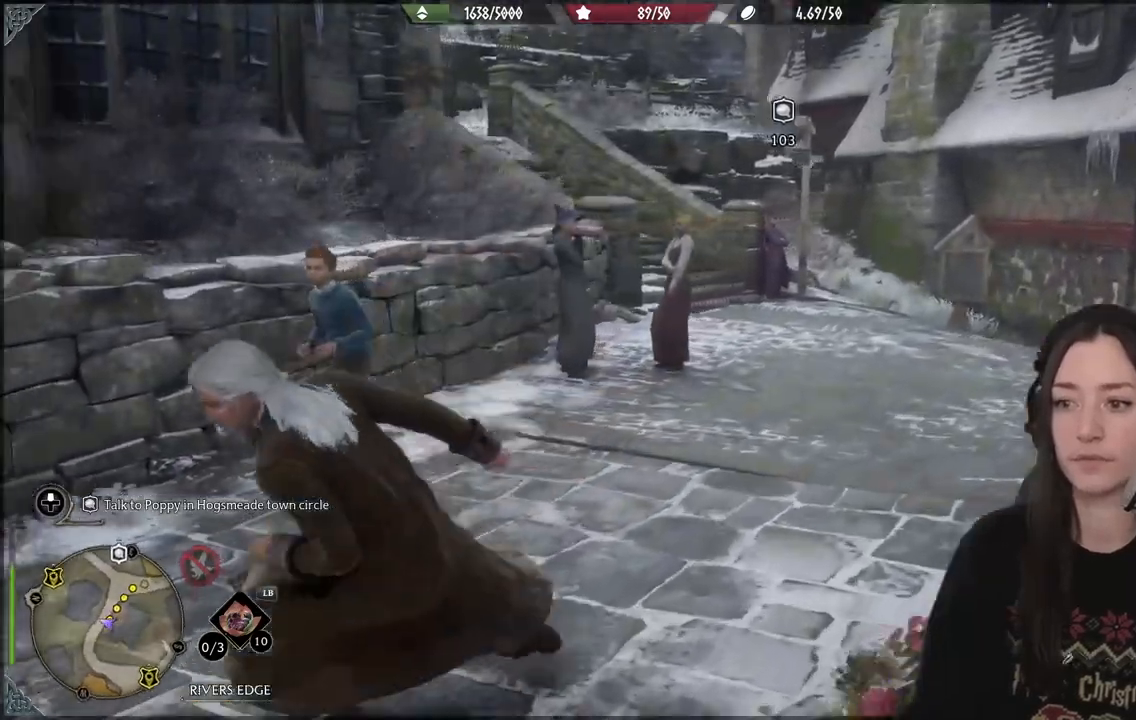
{"buttons": [], "left_stick": "up-left", "right_stick": "up", "events": [[67, "left_stick", "left"], [167, "left_stick", "up-left"], [300, "right_stick", "up"]]}
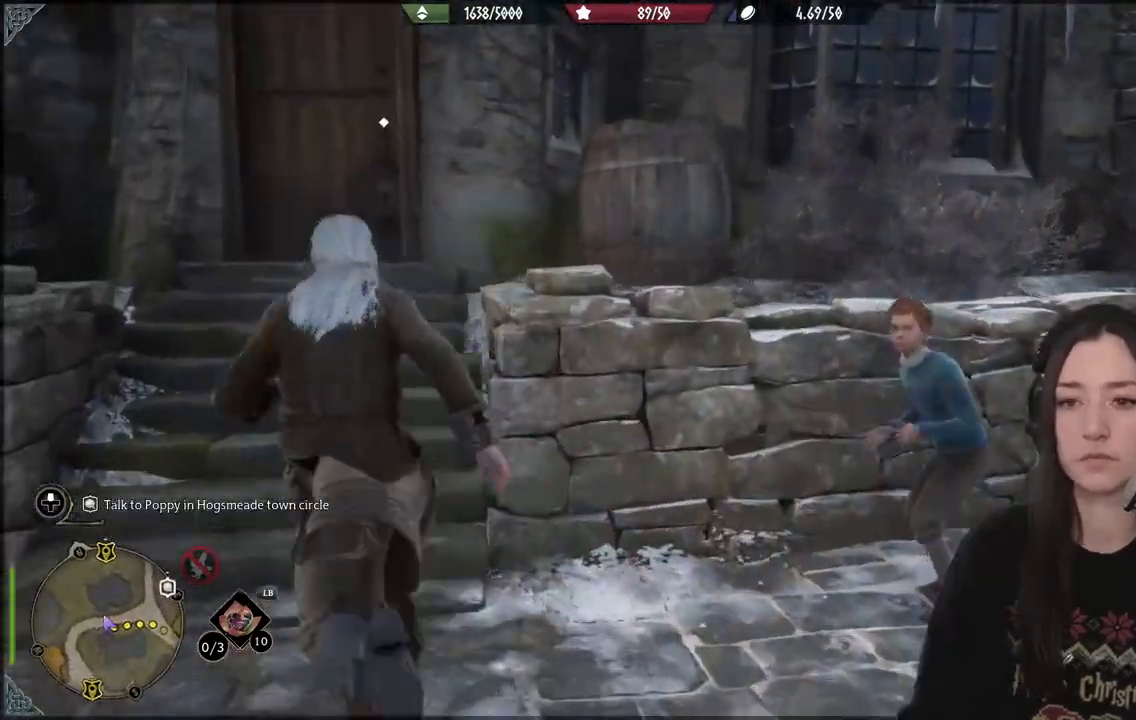
{"buttons": [], "left_stick": "up", "right_stick": "up", "events": [[283, "left_stick", "up"]]}
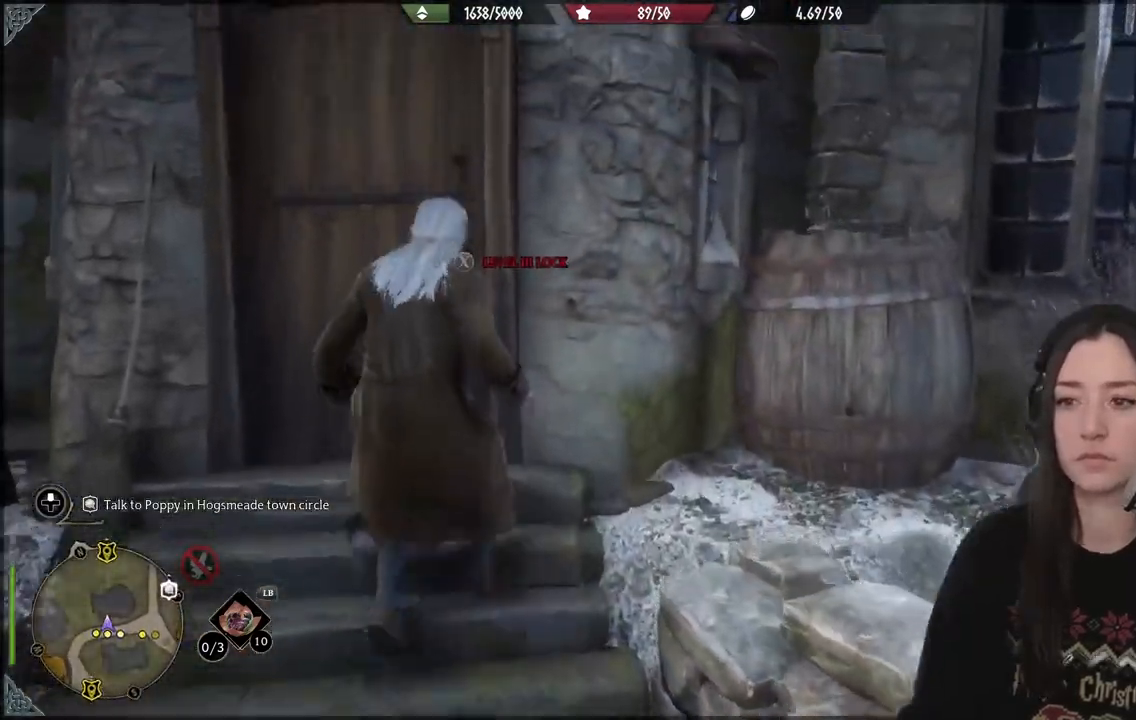
{"buttons": [], "left_stick": "down", "right_stick": "right", "events": [[133, "left_stick", "down"], [167, "right_stick", "right"]]}
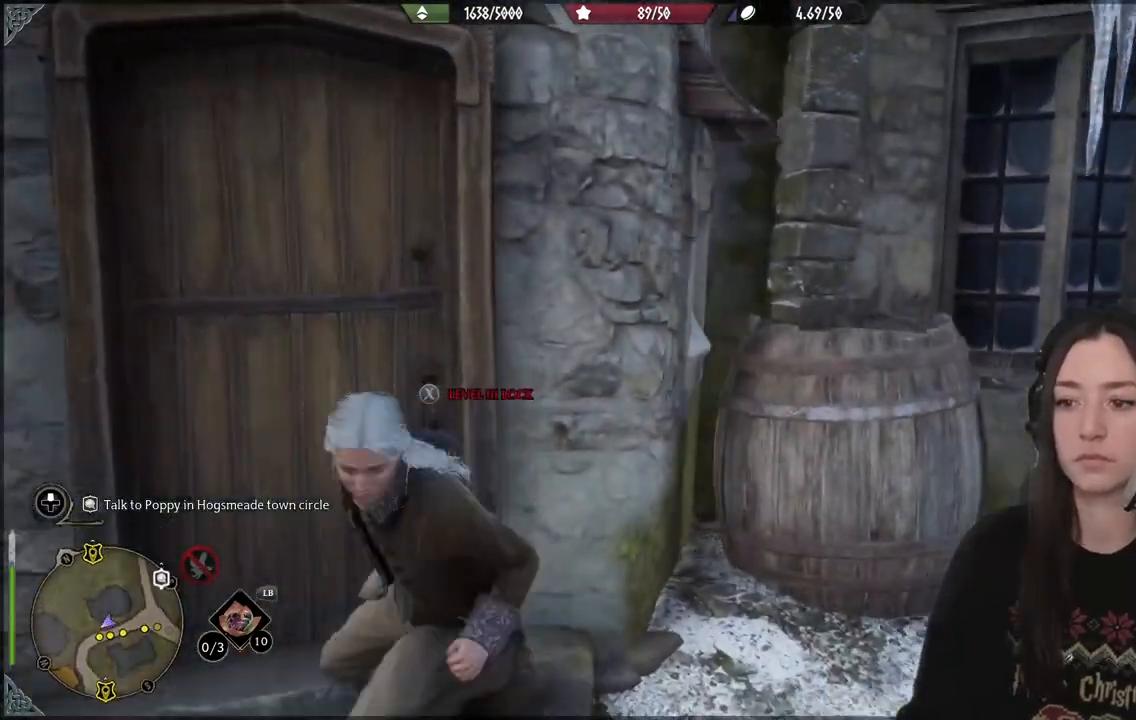
{"buttons": [], "left_stick": "right", "right_stick": "right", "events": [[100, "left_stick", "down-right"], [267, "left_stick", "right"]]}
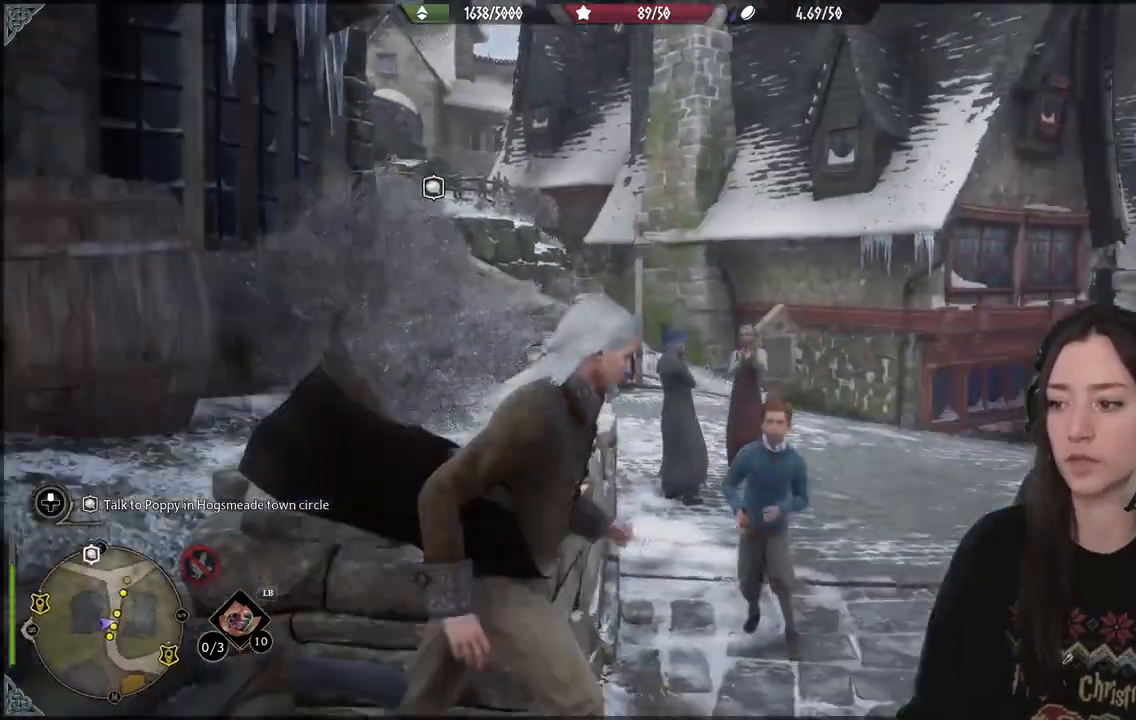
{"buttons": [], "left_stick": "up", "right_stick": "down-left", "events": [[33, "right_stick", "center"], [83, "left_stick", "up-right"], [267, "left_stick", "up"], [300, "right_stick", "down-left"]]}
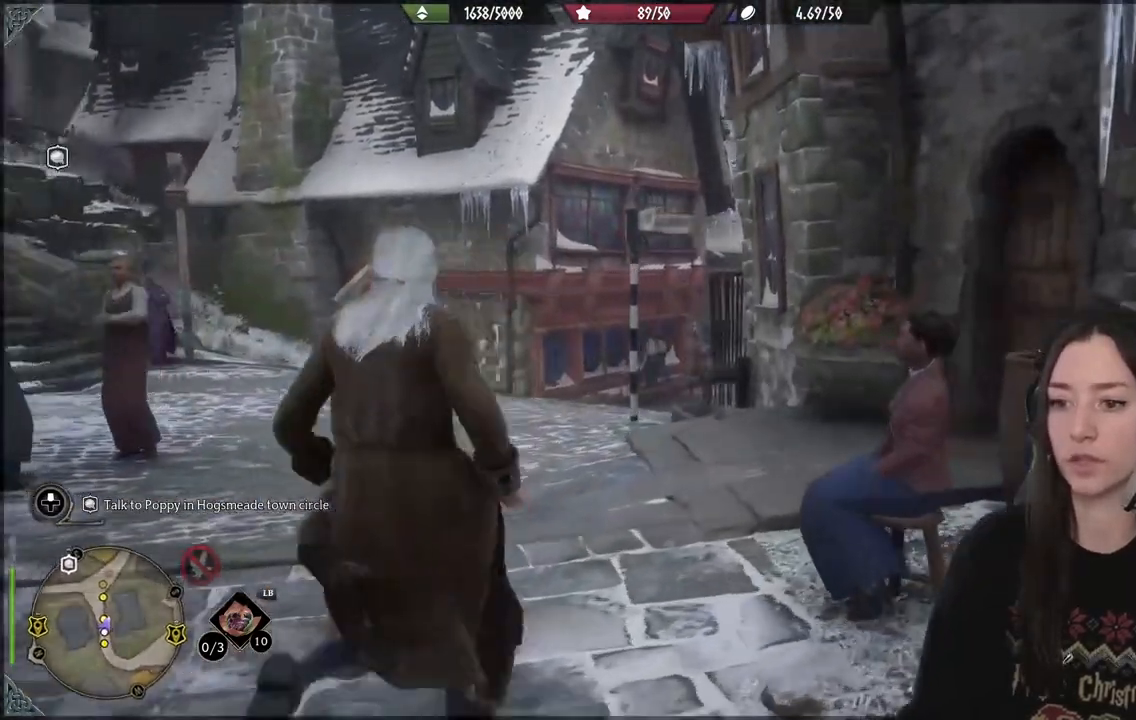
{"buttons": [], "left_stick": "up", "right_stick": "center", "events": [[117, "right_stick", "center"]]}
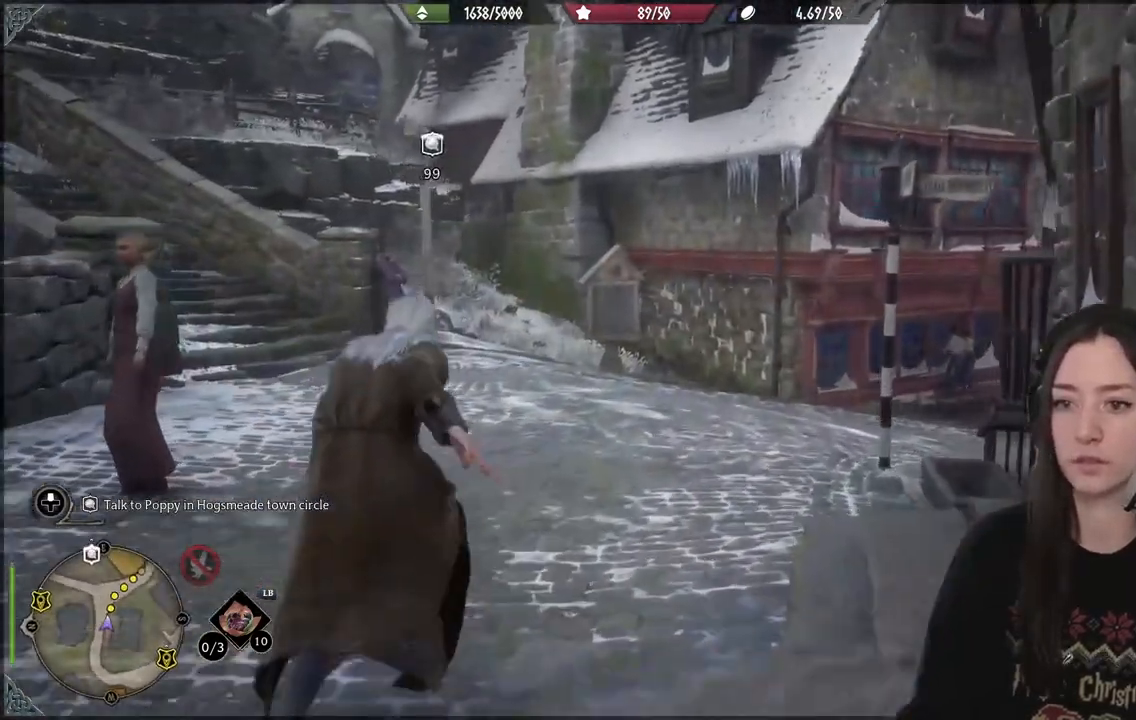
{"buttons": [], "left_stick": "up", "right_stick": "right", "events": [[500, "right_stick", "right"]]}